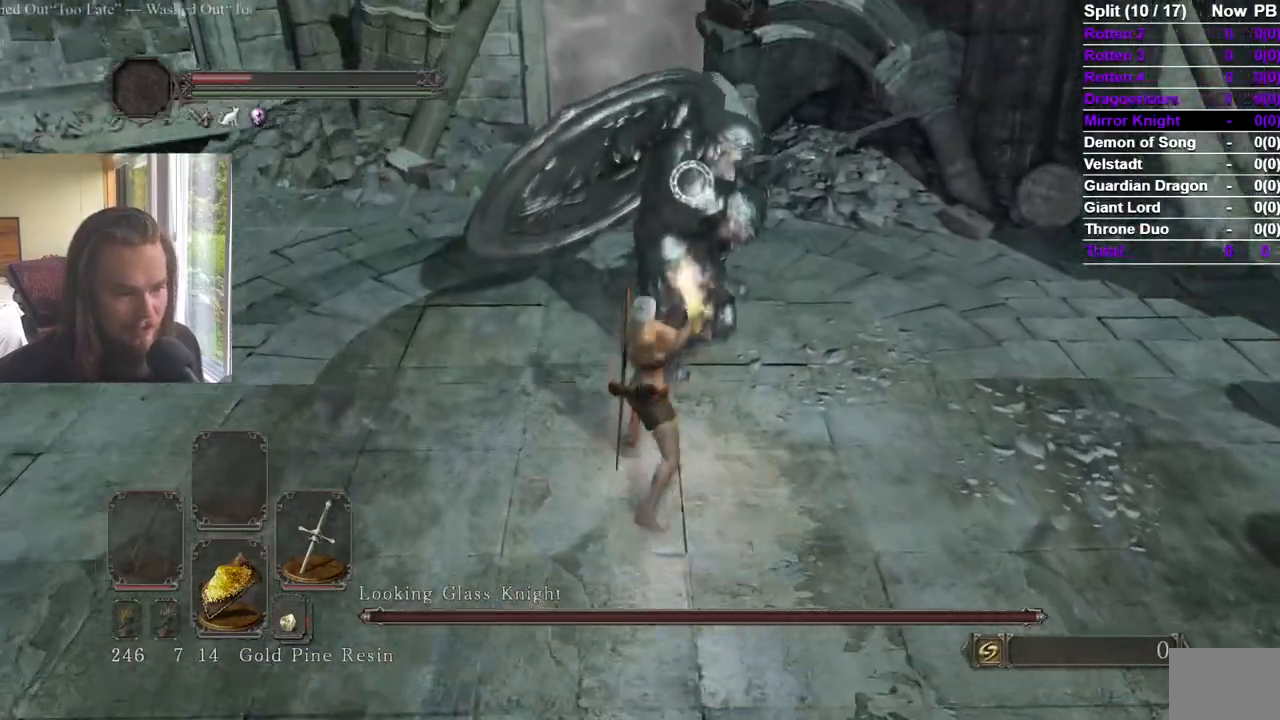
Gameplay with a controller (Xbox layout); each line is a JSON object with the inputs held at the frame after it. "events" lists button and stick changes between this image and that frame as [ms after this image, input, new state], when the widget could be followed in between. Not read: X.
{"buttons": [], "left_stick": "up-right", "right_stick": "center", "events": [[34, "R1", "down"], [117, "R3", "down"], [200, "right_stick", "right"], [250, "R1", "up"], [250, "R3", "up"], [300, "right_stick", "center"]]}
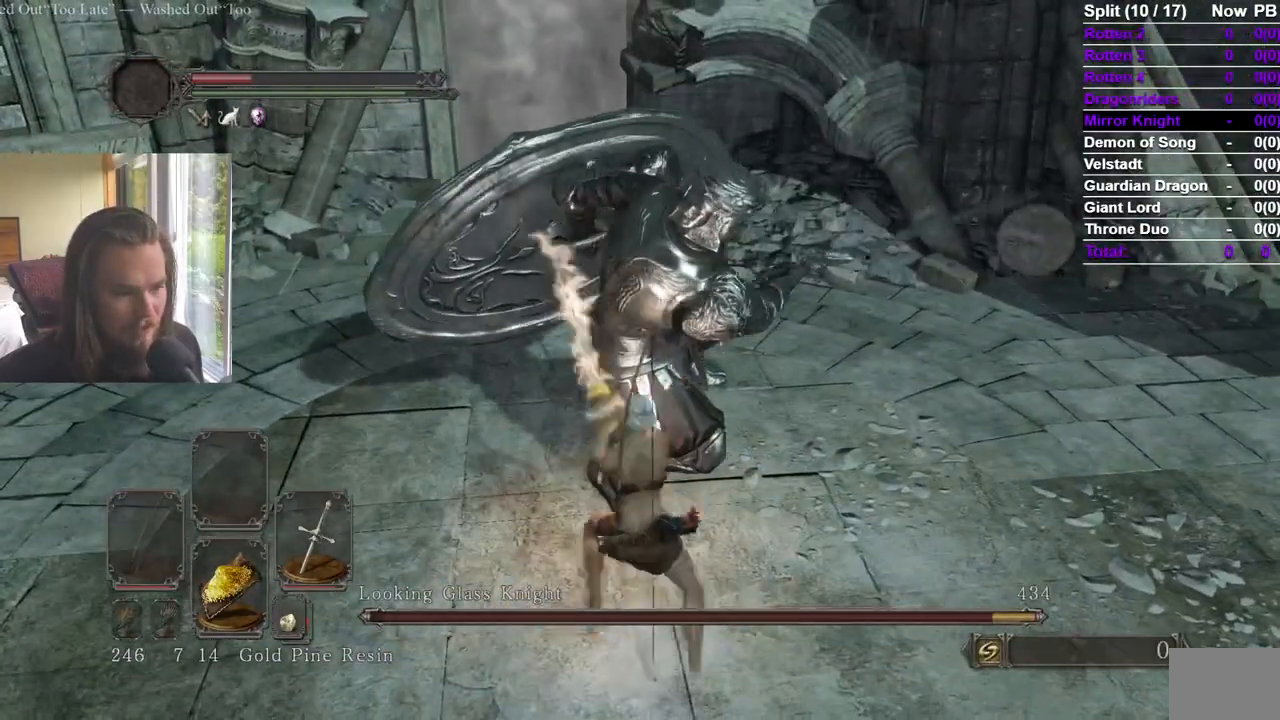
{"buttons": [], "left_stick": "up-right", "right_stick": "center", "events": [[200, "R1", "down"], [333, "R3", "down"], [367, "R1", "up"], [433, "R3", "up"]]}
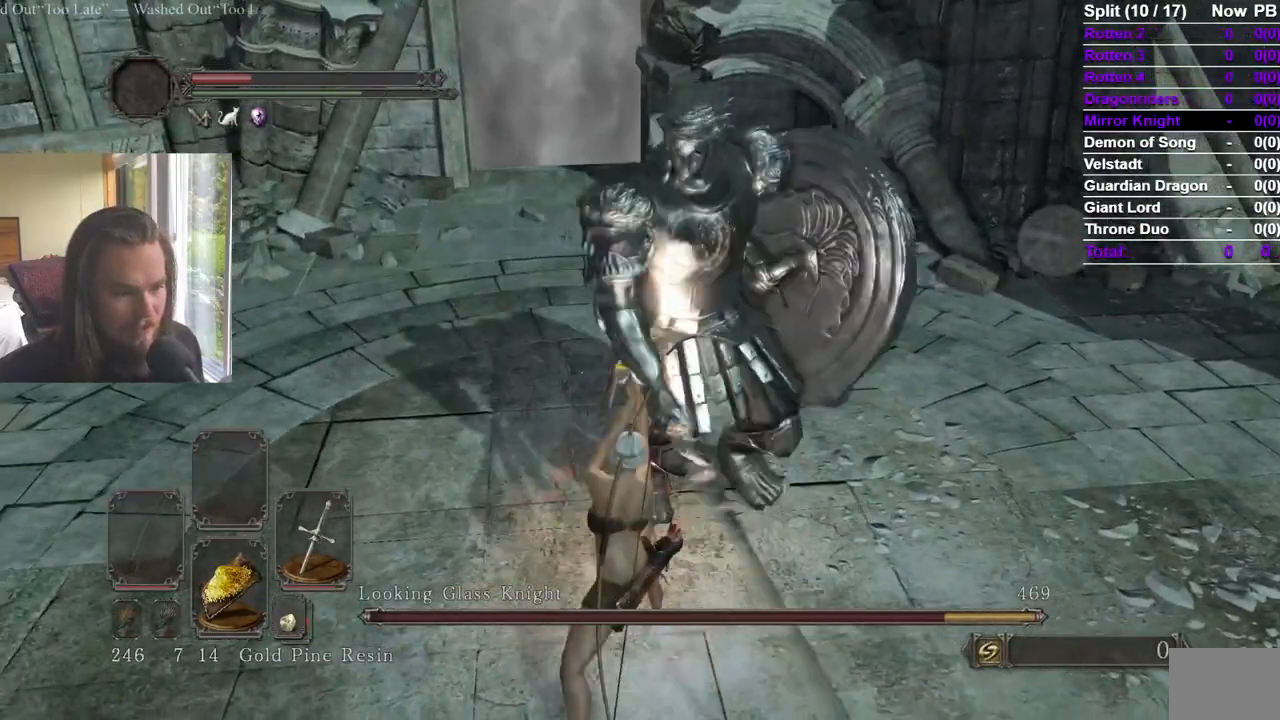
{"buttons": [], "left_stick": "down", "right_stick": "center"}
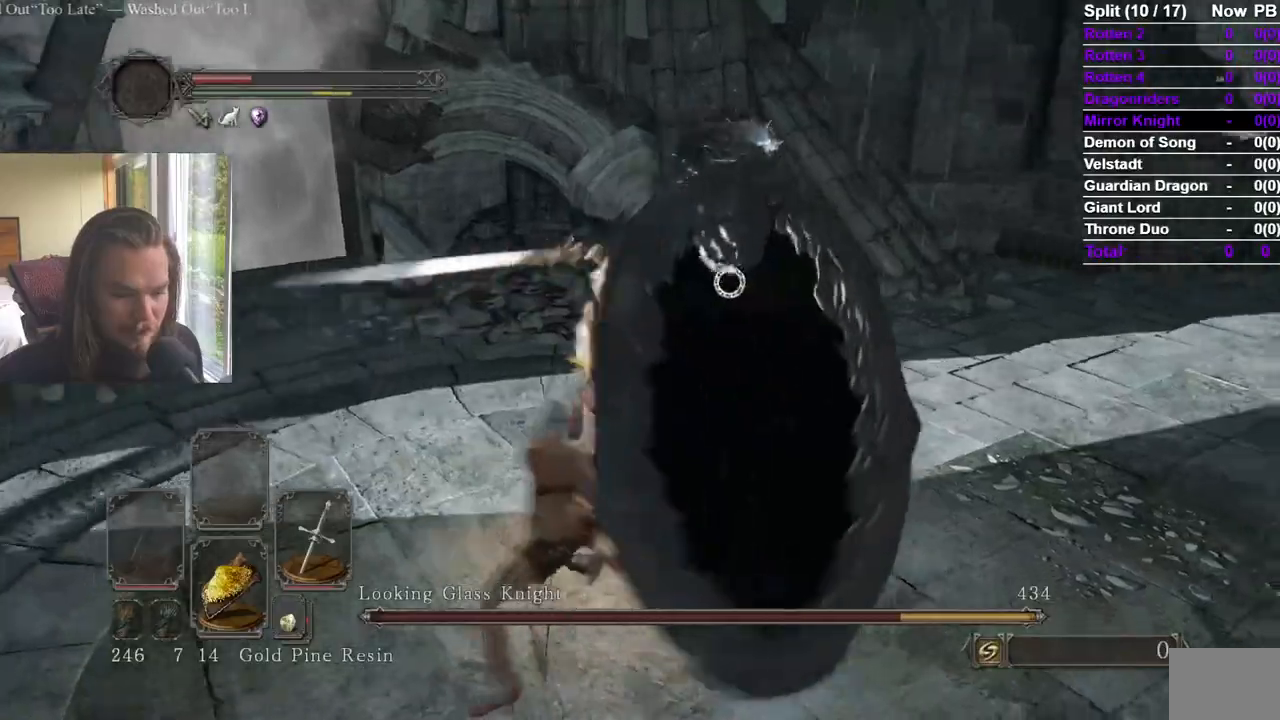
{"buttons": [], "left_stick": "down-right", "right_stick": "center", "events": [[484, "left_stick", "down-right"]]}
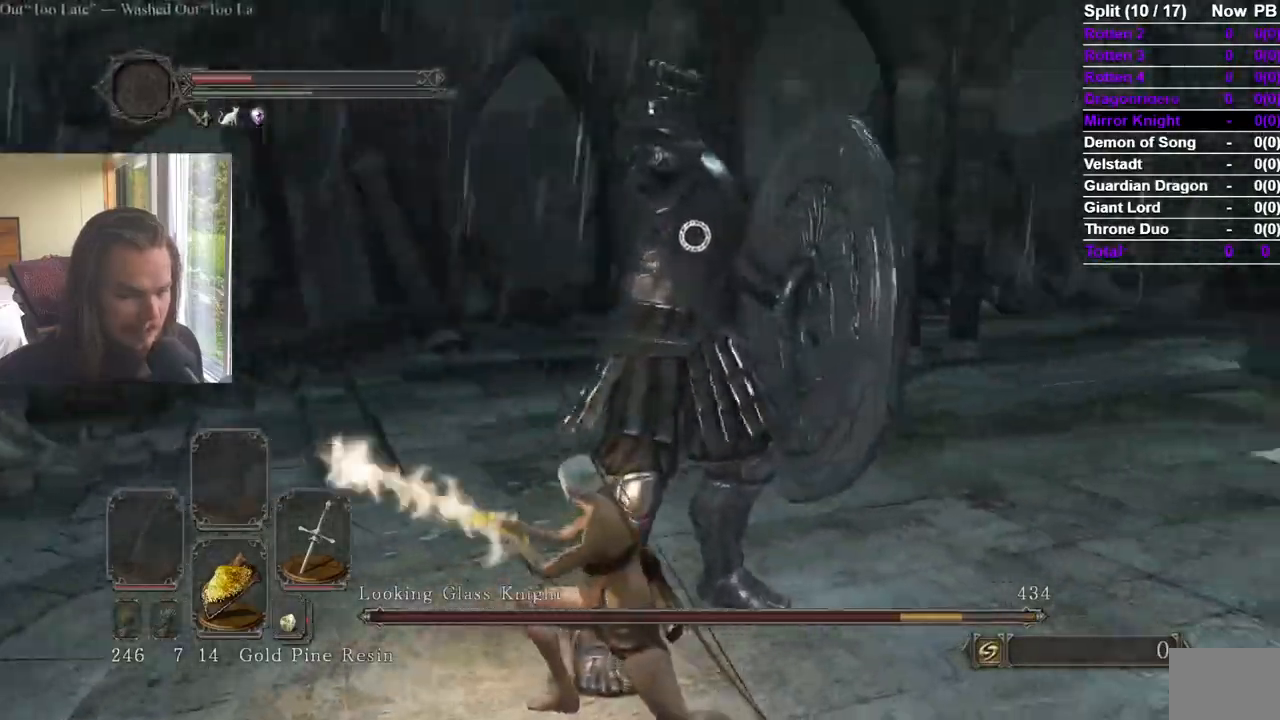
{"buttons": ["R1"], "left_stick": "center", "right_stick": "center"}
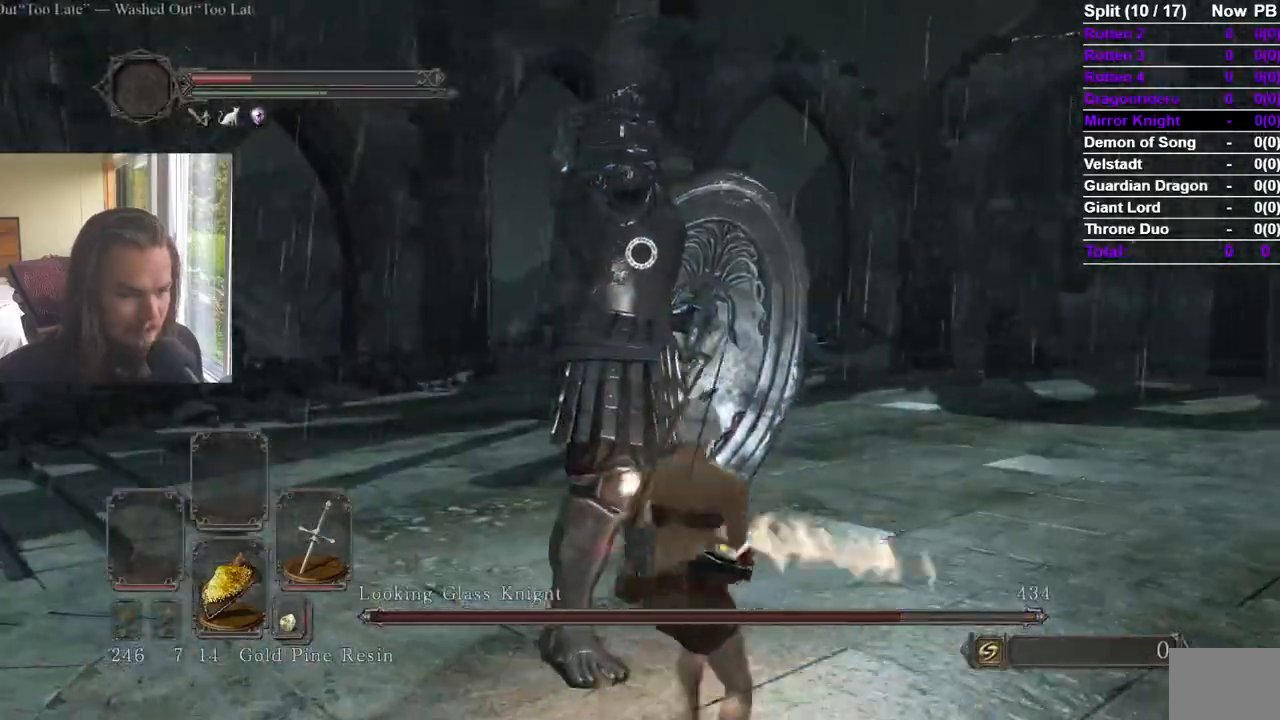
{"buttons": [], "left_stick": "up", "right_stick": "center"}
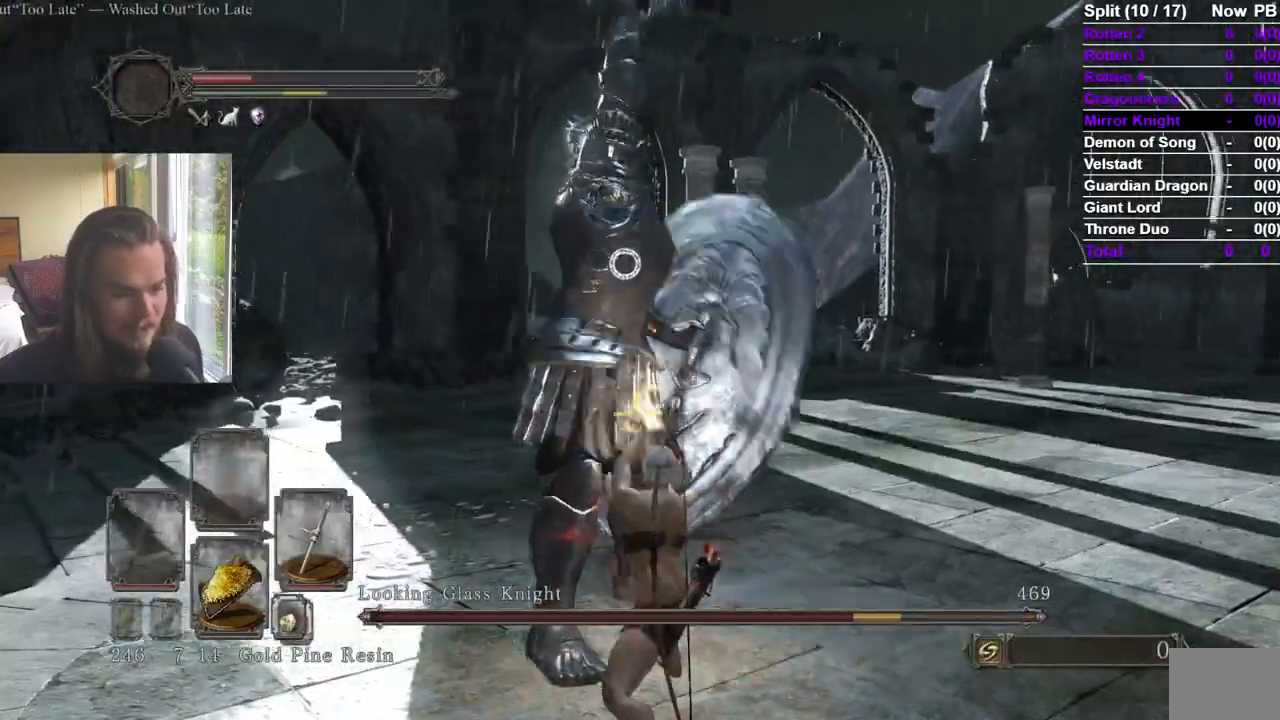
{"buttons": [], "left_stick": "up", "right_stick": "center", "events": []}
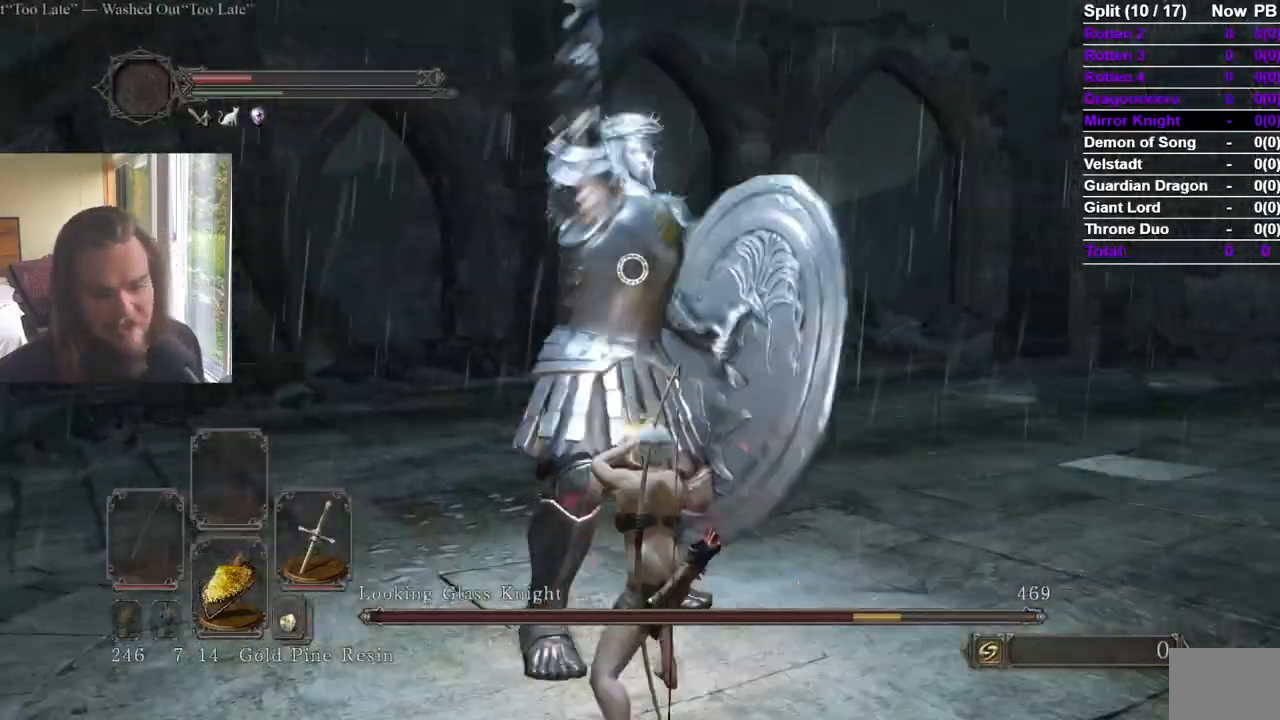
{"buttons": [], "left_stick": "up", "right_stick": "center", "events": [[83, "left_stick", "center"], [417, "left_stick", "up"]]}